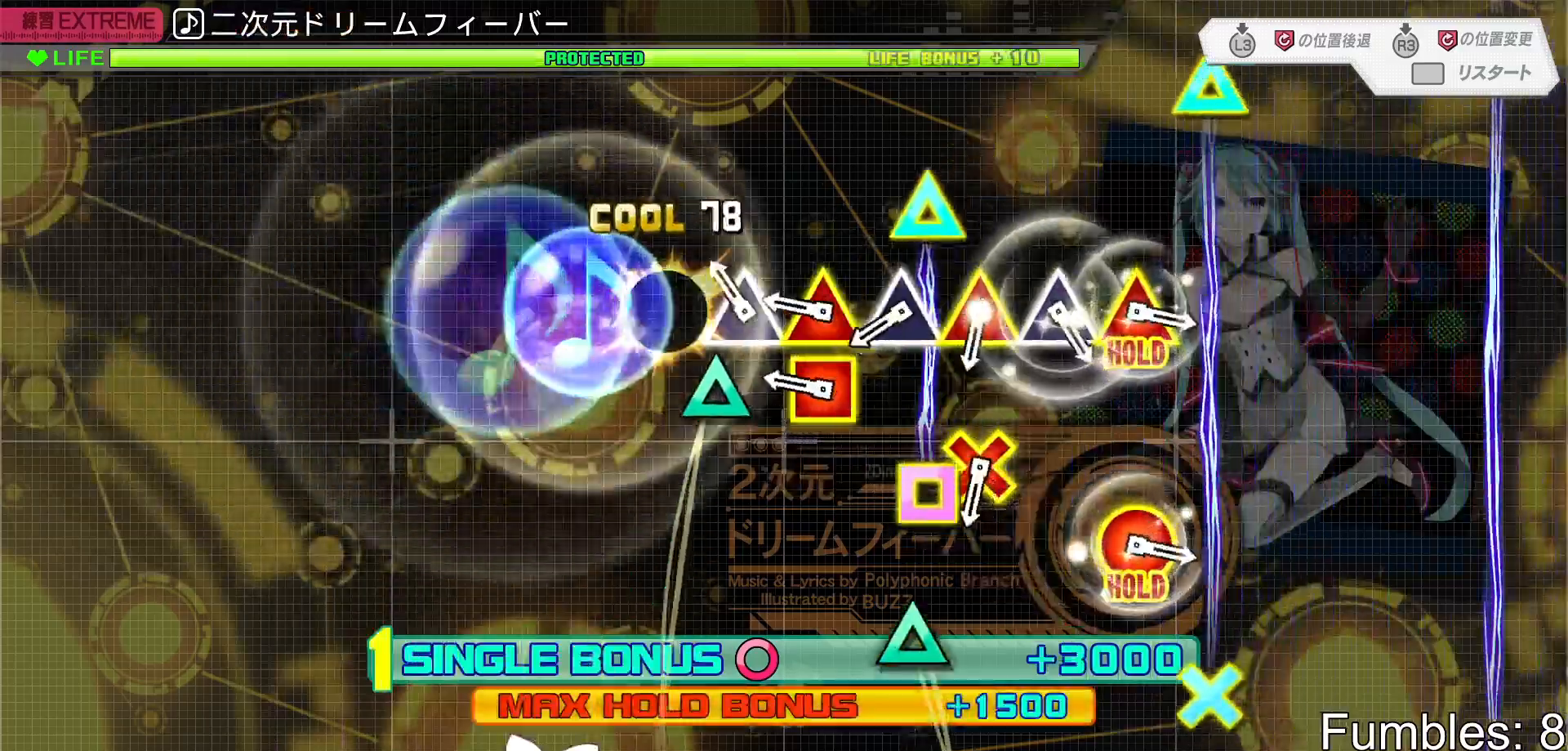
Gameplay with a controller (PlayStation layout); each line is a JSON object with the inputs held at the frame after it. "events" lists button and stick changes between this image and that frame as [ms after this image, input, new state], when the widget could be followed in between. Not read: L3.
{"buttons": ["TRIANGLE", "L2"], "left_stick": "center", "right_stick": "center", "events": [[17, "TRIANGLE", "up"], [117, "TRIANGLE", "down"], [183, "TRIANGLE", "up"], [283, "TRIANGLE", "down"], [300, "DPAD_LEFT", "down"], [350, "TRIANGLE", "up"], [383, "DPAD_LEFT", "up"], [450, "TRIANGLE", "down"]]}
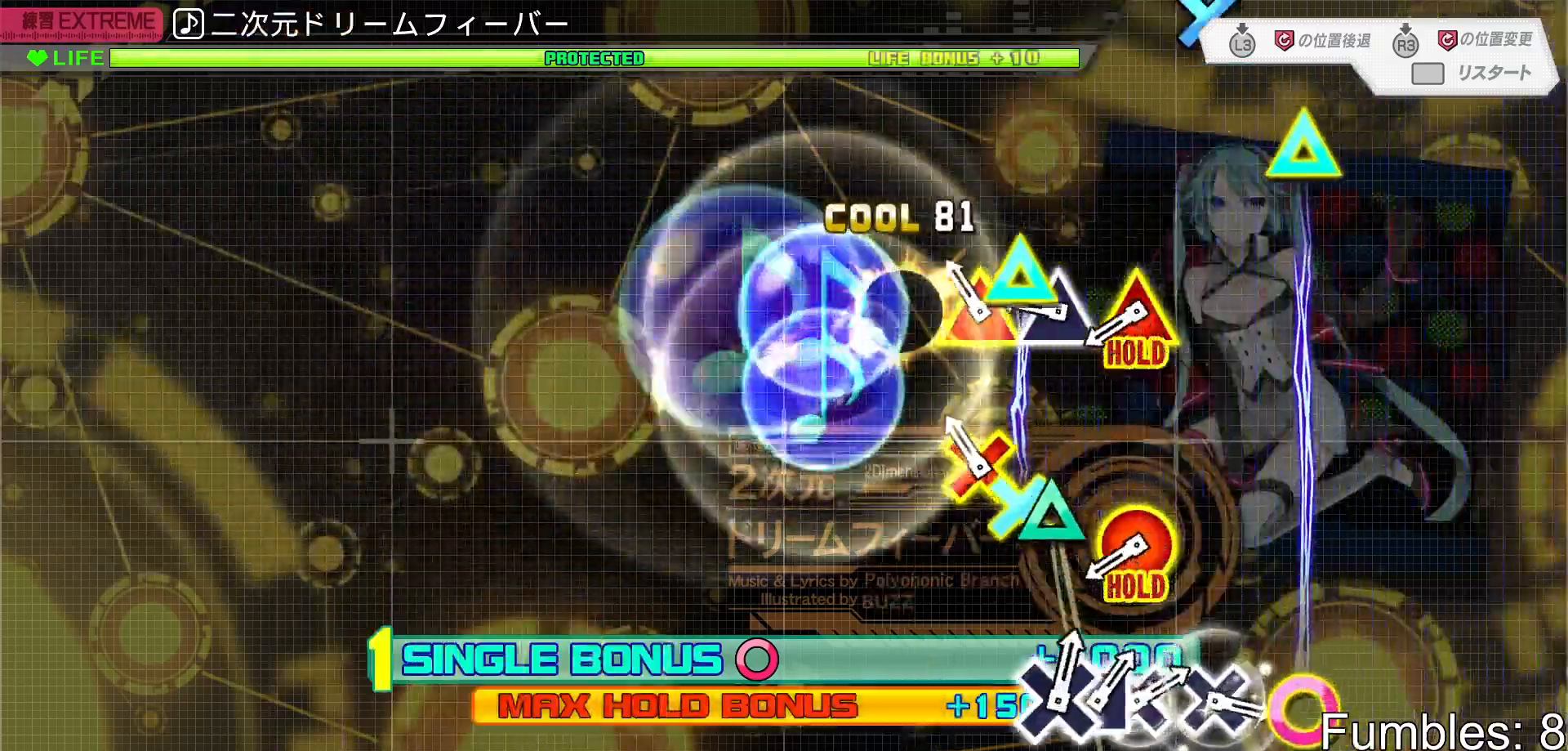
{"buttons": ["TRIANGLE", "L2", "DPAD_RIGHT"], "left_stick": "center", "right_stick": "center", "events": [[17, "TRIANGLE", "up"], [117, "TRIANGLE", "down"], [133, "DPAD_DOWN", "down"], [183, "TRIANGLE", "up"], [250, "DPAD_DOWN", "up"], [267, "TRIANGLE", "down"], [350, "TRIANGLE", "up"], [450, "DPAD_RIGHT", "down"], [450, "TRIANGLE", "down"]]}
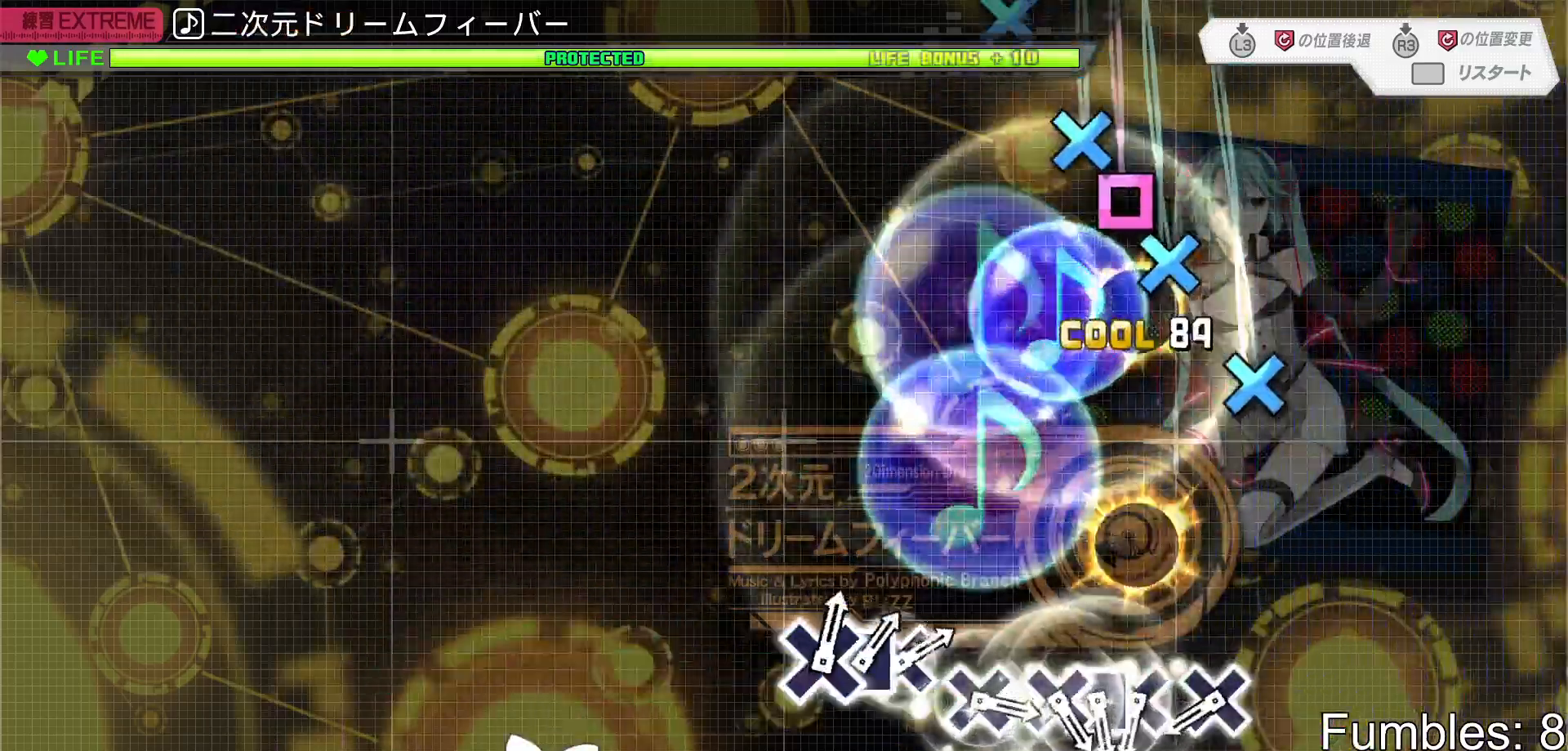
{"buttons": ["CROSS", "R2"], "left_stick": "center", "right_stick": "center", "events": [[117, "R2", "down"], [167, "DPAD_RIGHT", "up"], [200, "L2", "up"], [200, "TRIANGLE", "up"], [483, "CROSS", "down"]]}
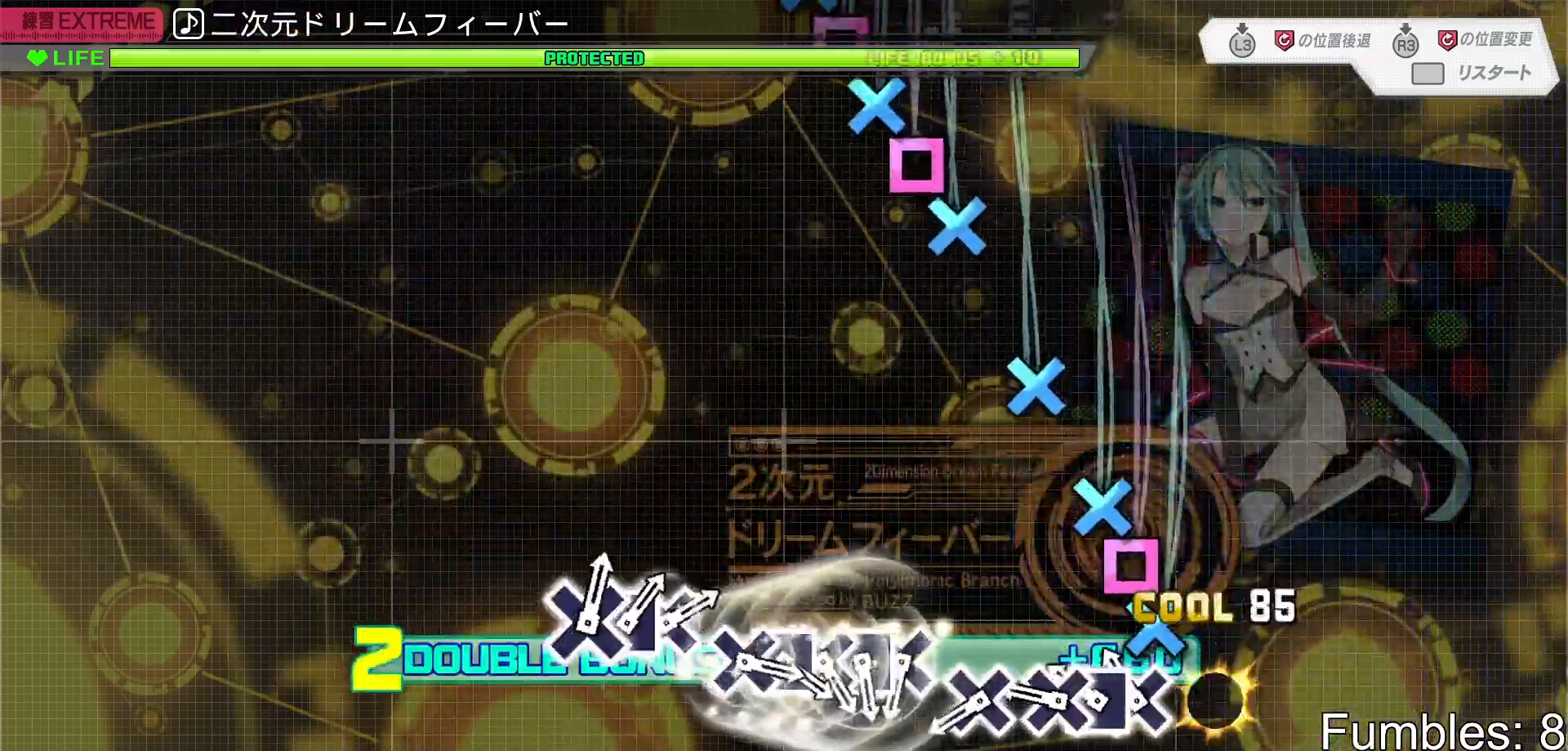
{"buttons": ["CROSS", "R2"], "left_stick": "center", "right_stick": "center", "events": [[33, "CROSS", "up"], [133, "CROSS", "down"], [200, "CROSS", "up"], [217, "DPAD_LEFT", "down"], [300, "CROSS", "down"], [300, "DPAD_LEFT", "up"], [367, "CROSS", "up"], [467, "CROSS", "down"]]}
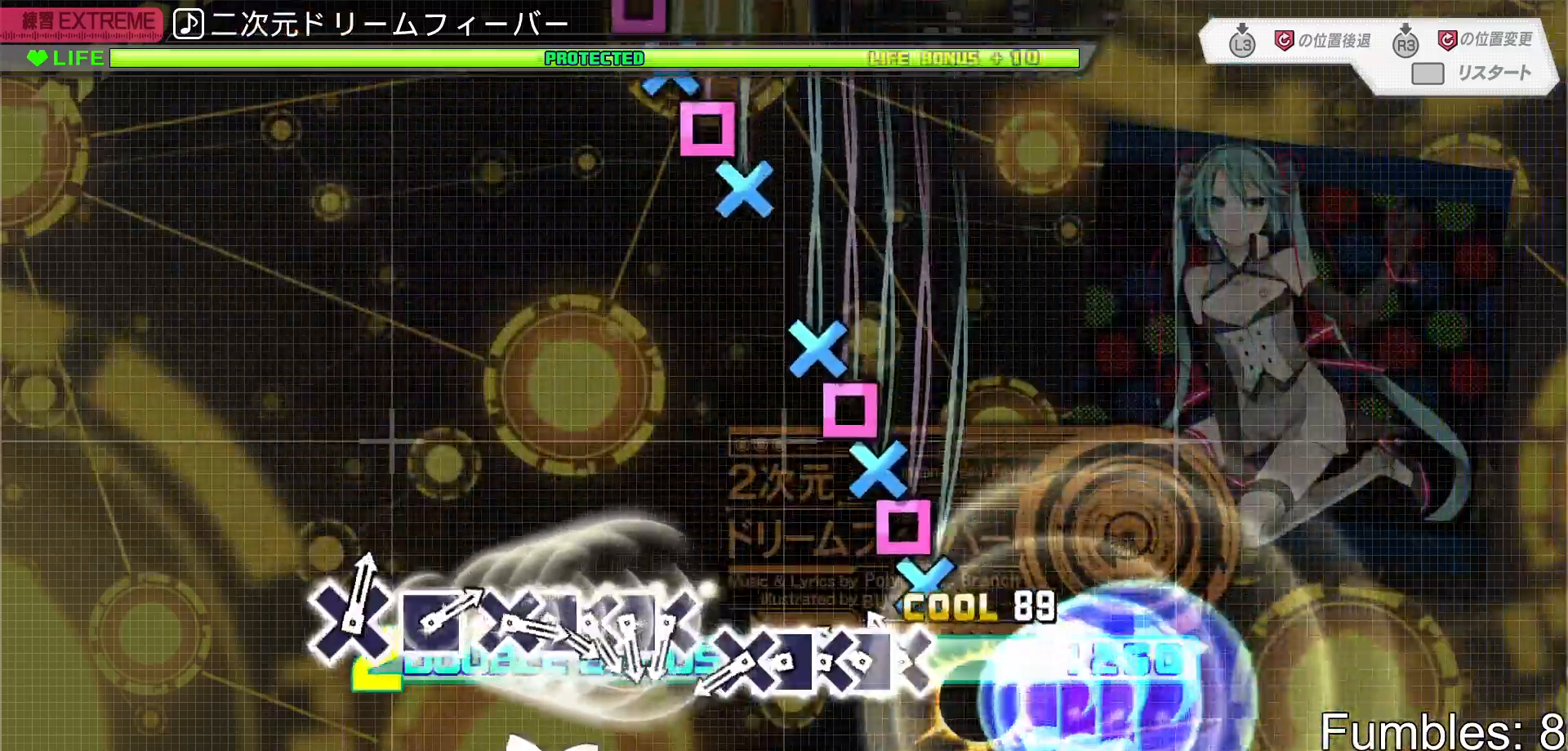
{"buttons": ["CROSS", "R2"], "left_stick": "center", "right_stick": "center", "events": [[33, "CROSS", "up"], [133, "CROSS", "down"], [200, "CROSS", "up"], [217, "DPAD_LEFT", "down"], [283, "CROSS", "down"], [283, "DPAD_LEFT", "up"], [367, "CROSS", "up"], [383, "DPAD_LEFT", "down"], [450, "CROSS", "down"], [450, "DPAD_LEFT", "up"]]}
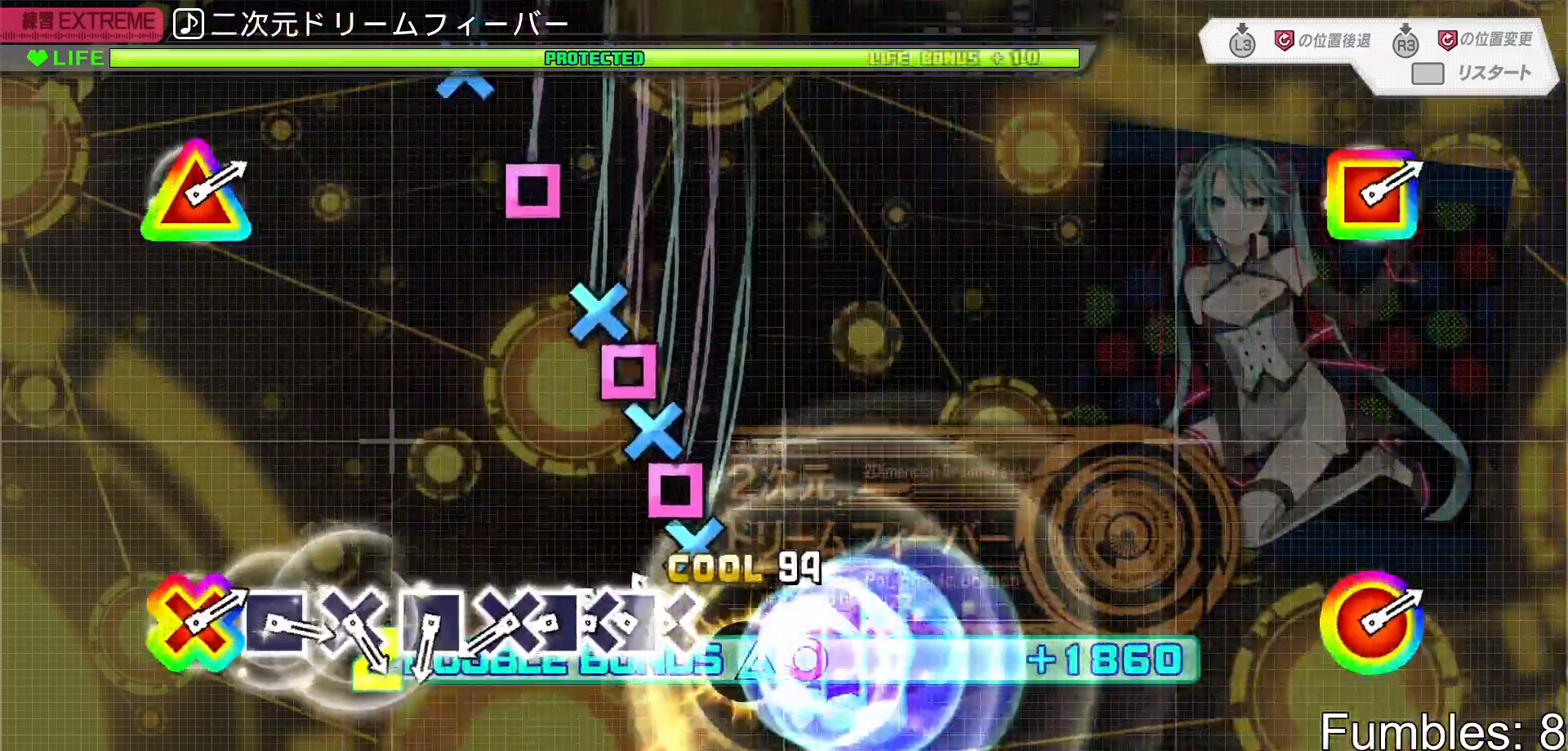
{"buttons": ["CROSS", "R2"], "left_stick": "center", "right_stick": "center", "events": [[33, "CROSS", "up"], [117, "CROSS", "down"], [200, "CROSS", "up"], [200, "DPAD_LEFT", "down"], [267, "DPAD_LEFT", "up"], [283, "CROSS", "down"], [350, "CROSS", "up"], [367, "DPAD_LEFT", "down"], [433, "DPAD_LEFT", "up"], [450, "CROSS", "down"]]}
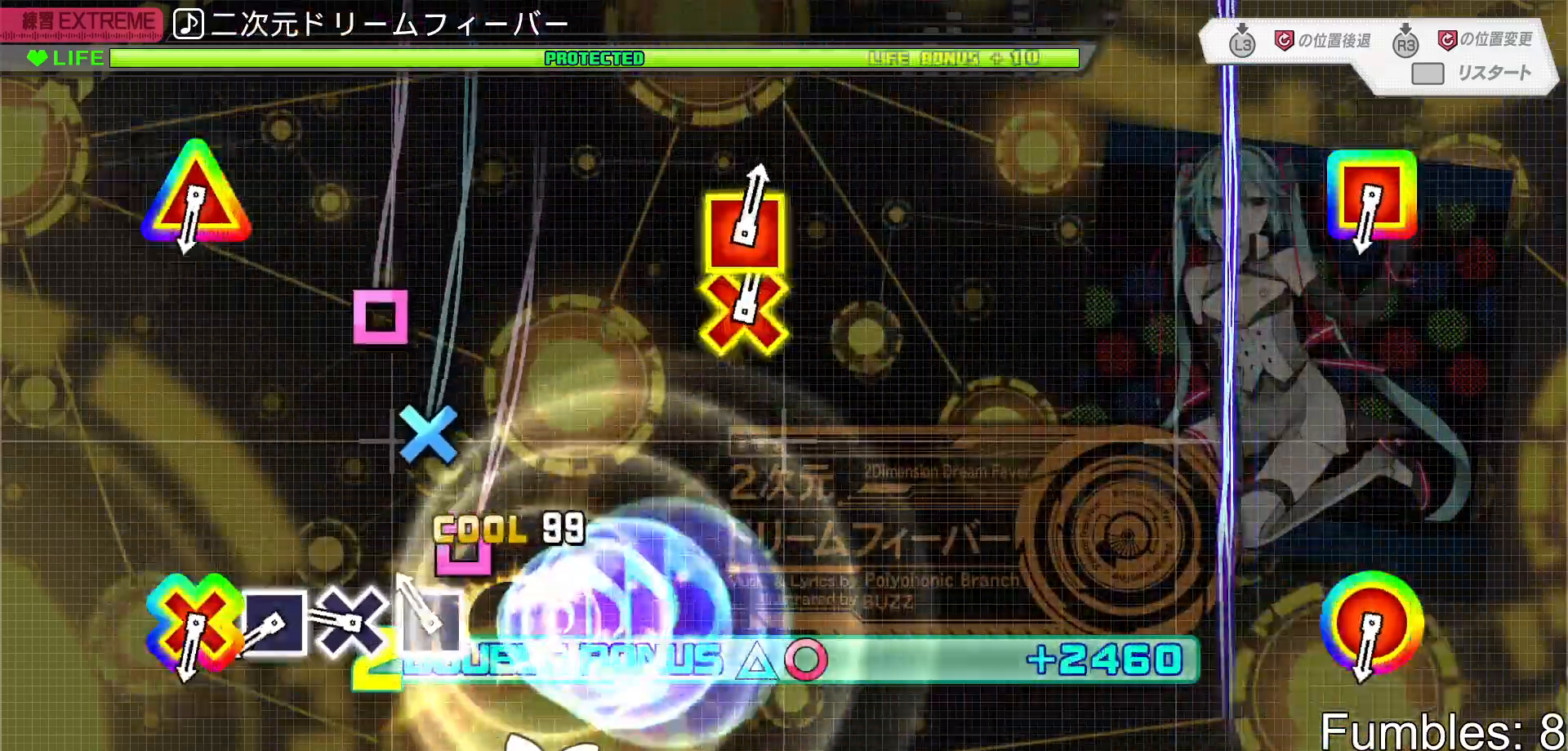
{"buttons": ["R2", "DPAD_LEFT"], "left_stick": "center", "right_stick": "center", "events": [[83, "CROSS", "up"], [117, "DPAD_LEFT", "down"], [233, "DPAD_LEFT", "up"], [283, "CROSS", "down"], [450, "CROSS", "up"], [450, "DPAD_LEFT", "down"]]}
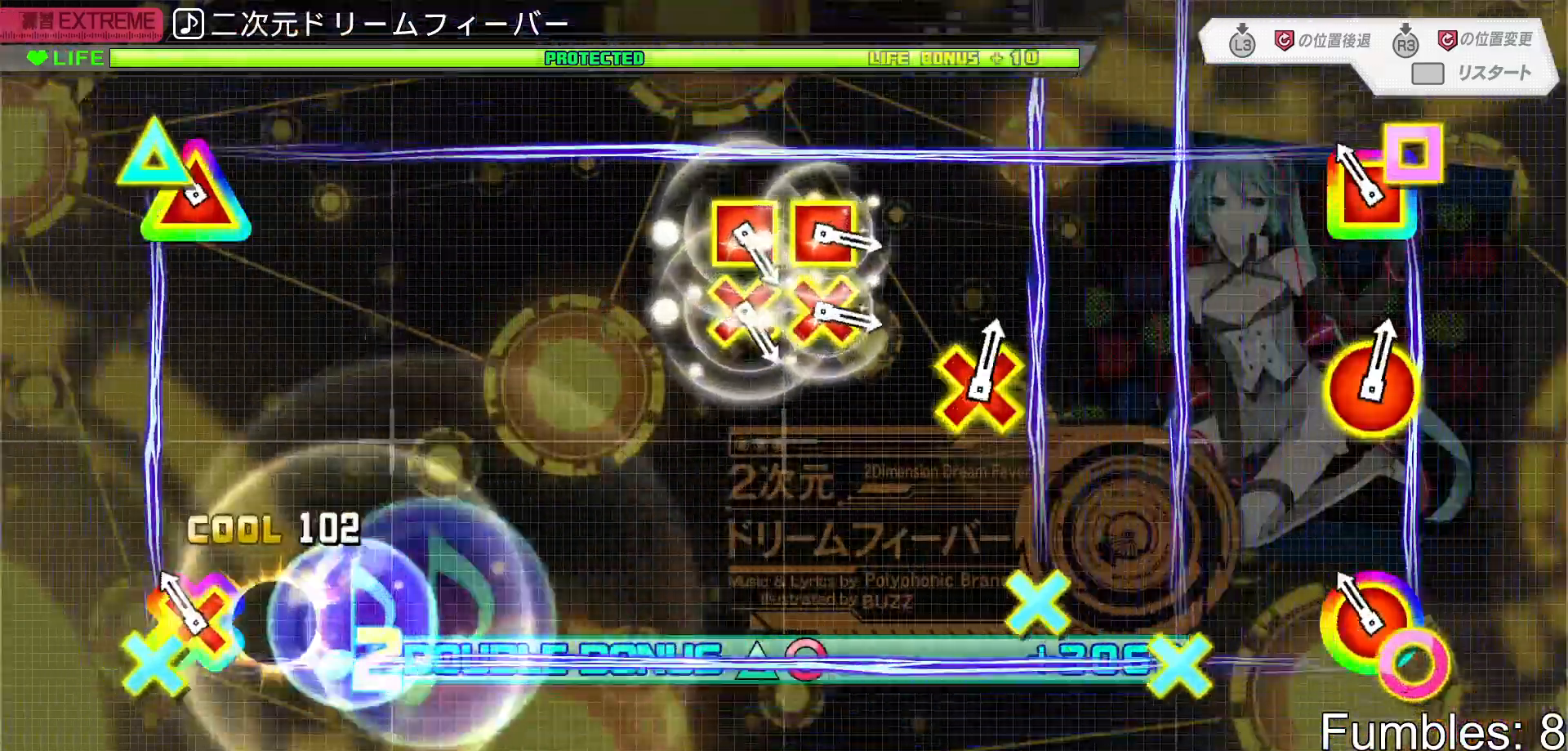
{"buttons": ["L2"], "left_stick": "center", "right_stick": "center", "events": [[50, "DPAD_LEFT", "up"], [117, "L2", "down"], [367, "R2", "up"]]}
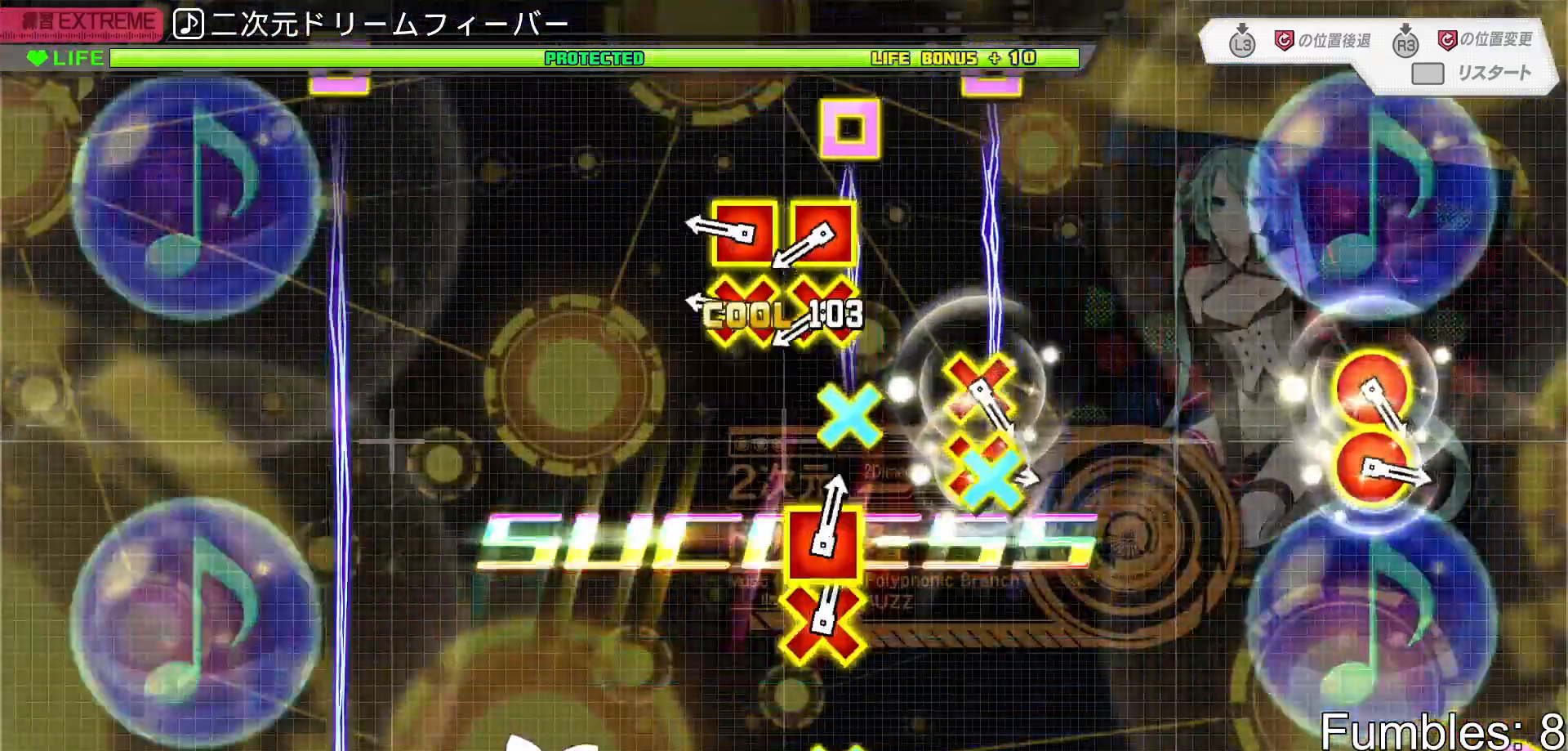
{"buttons": ["CROSS", "L2", "DPAD_LEFT"], "left_stick": "center", "right_stick": "center", "events": [[300, "CROSS", "down"], [300, "DPAD_LEFT", "down"], [350, "DPAD_LEFT", "up"], [383, "CROSS", "up"], [450, "DPAD_LEFT", "down"], [467, "CROSS", "down"]]}
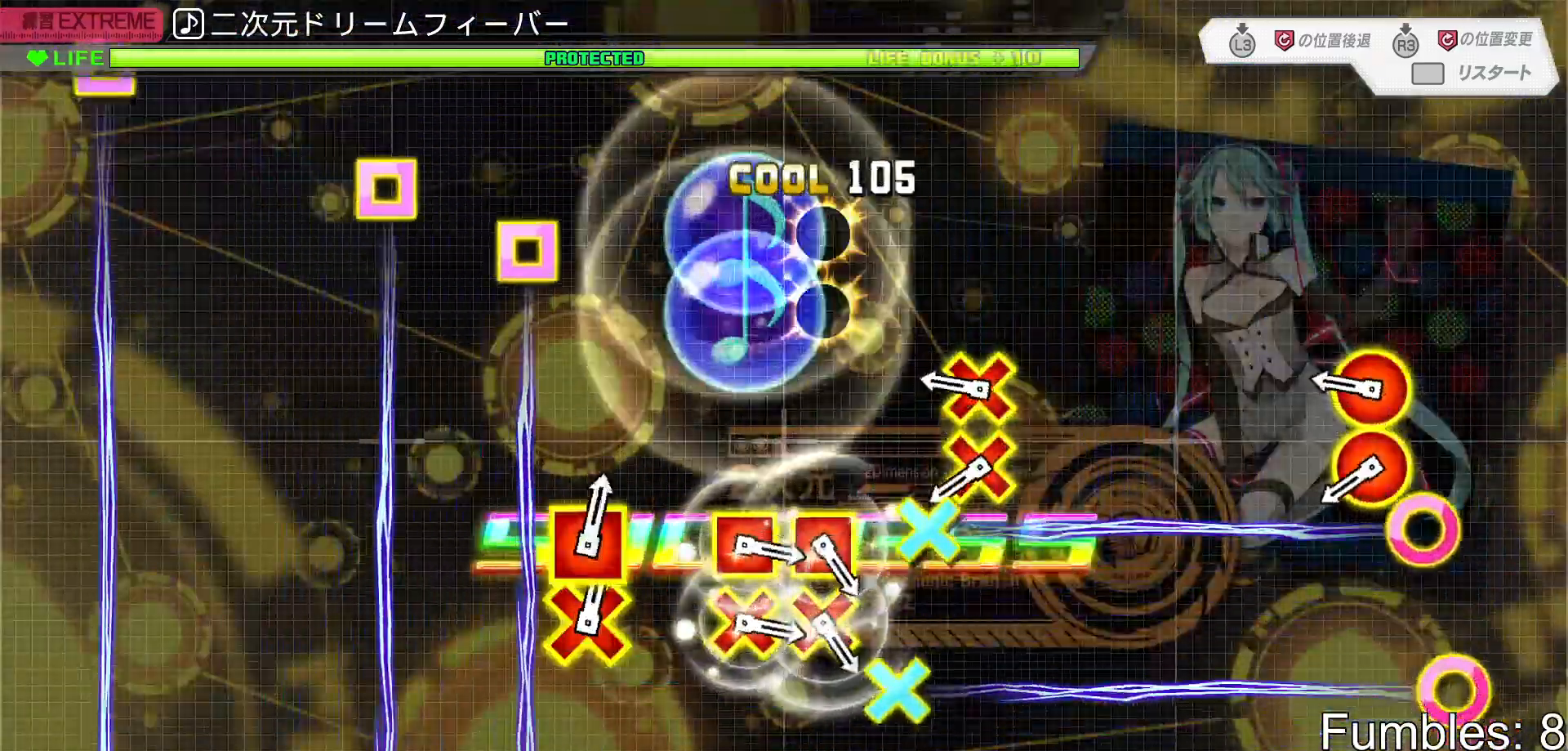
{"buttons": ["CIRCLE", "L2", "DPAD_DOWN"], "left_stick": "center", "right_stick": "center", "events": [[67, "DPAD_LEFT", "up"], [83, "CROSS", "up"], [283, "CIRCLE", "down"], [300, "DPAD_DOWN", "down"], [367, "DPAD_DOWN", "up"], [383, "CIRCLE", "up"], [467, "CIRCLE", "down"], [467, "DPAD_DOWN", "down"]]}
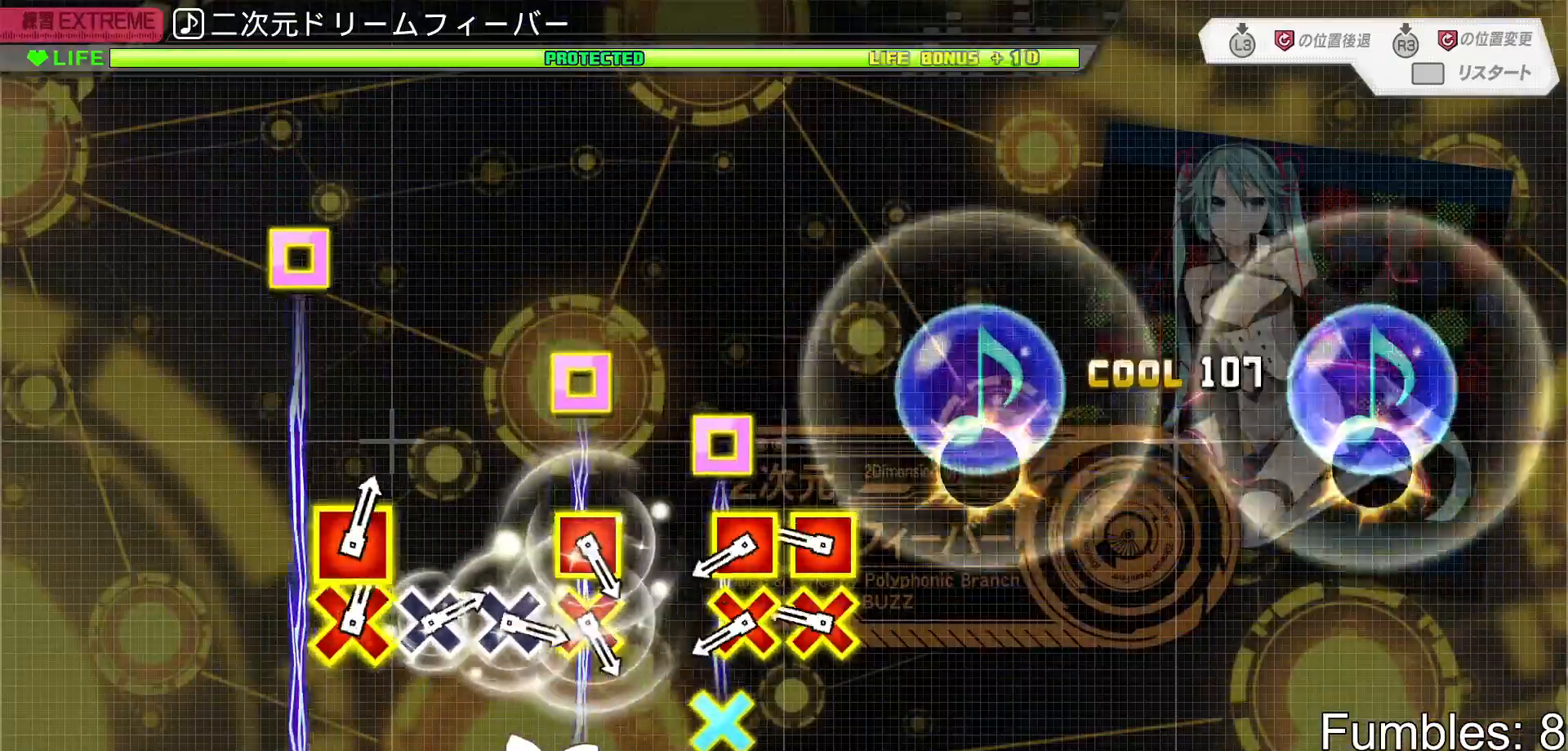
{"buttons": ["CROSS", "L2", "DPAD_LEFT"], "left_stick": "center", "right_stick": "center", "events": [[83, "CIRCLE", "up"], [83, "DPAD_DOWN", "up"], [283, "CROSS", "down"], [300, "DPAD_LEFT", "down"], [333, "DPAD_LEFT", "up"], [367, "CROSS", "up"], [467, "CROSS", "down"], [467, "DPAD_LEFT", "down"]]}
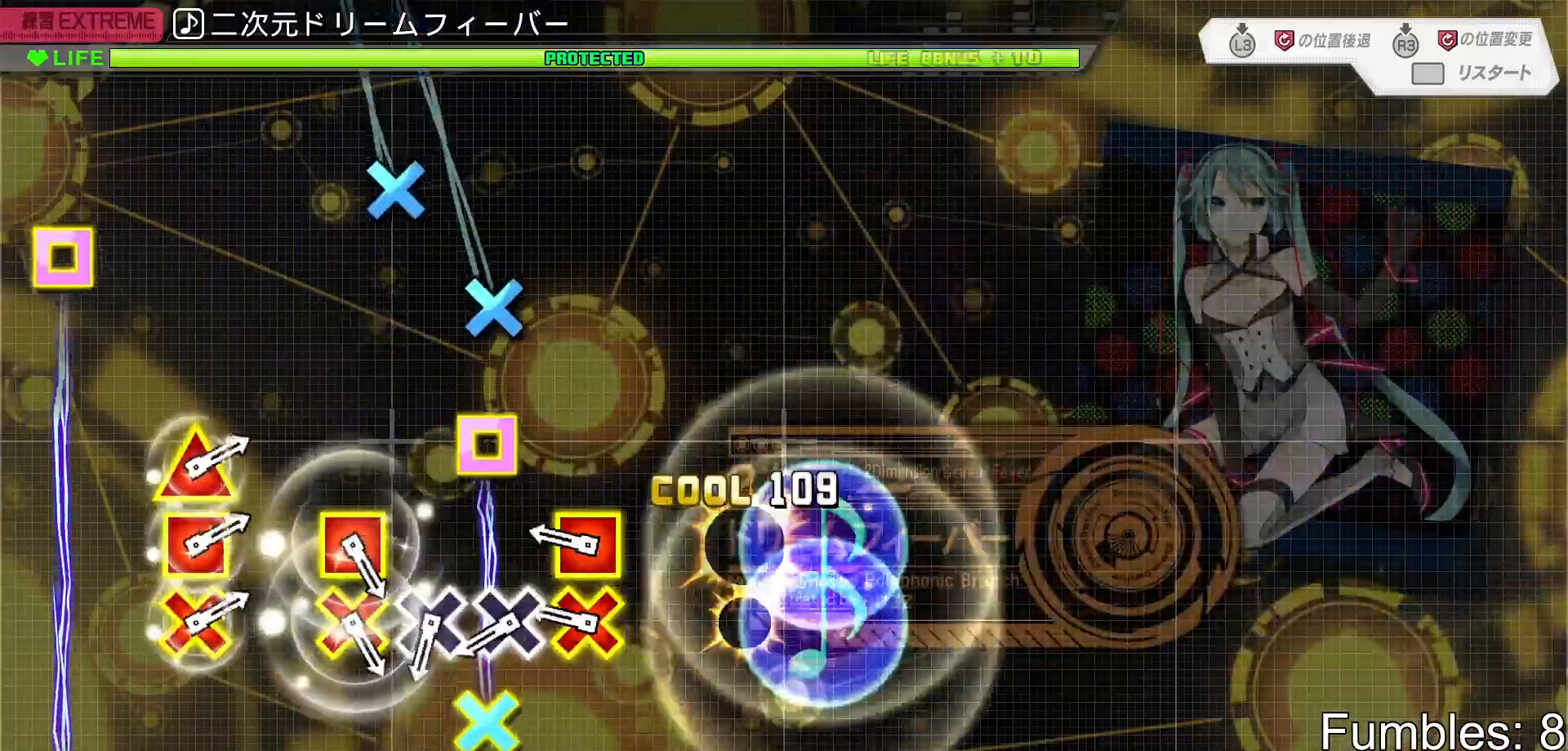
{"buttons": ["CROSS"], "left_stick": "center", "right_stick": "center", "events": [[67, "DPAD_LEFT", "up"], [83, "CROSS", "up"], [100, "L2", "up"], [283, "CROSS", "down"], [300, "DPAD_LEFT", "down"], [367, "CROSS", "up"], [383, "DPAD_LEFT", "up"], [467, "CROSS", "down"]]}
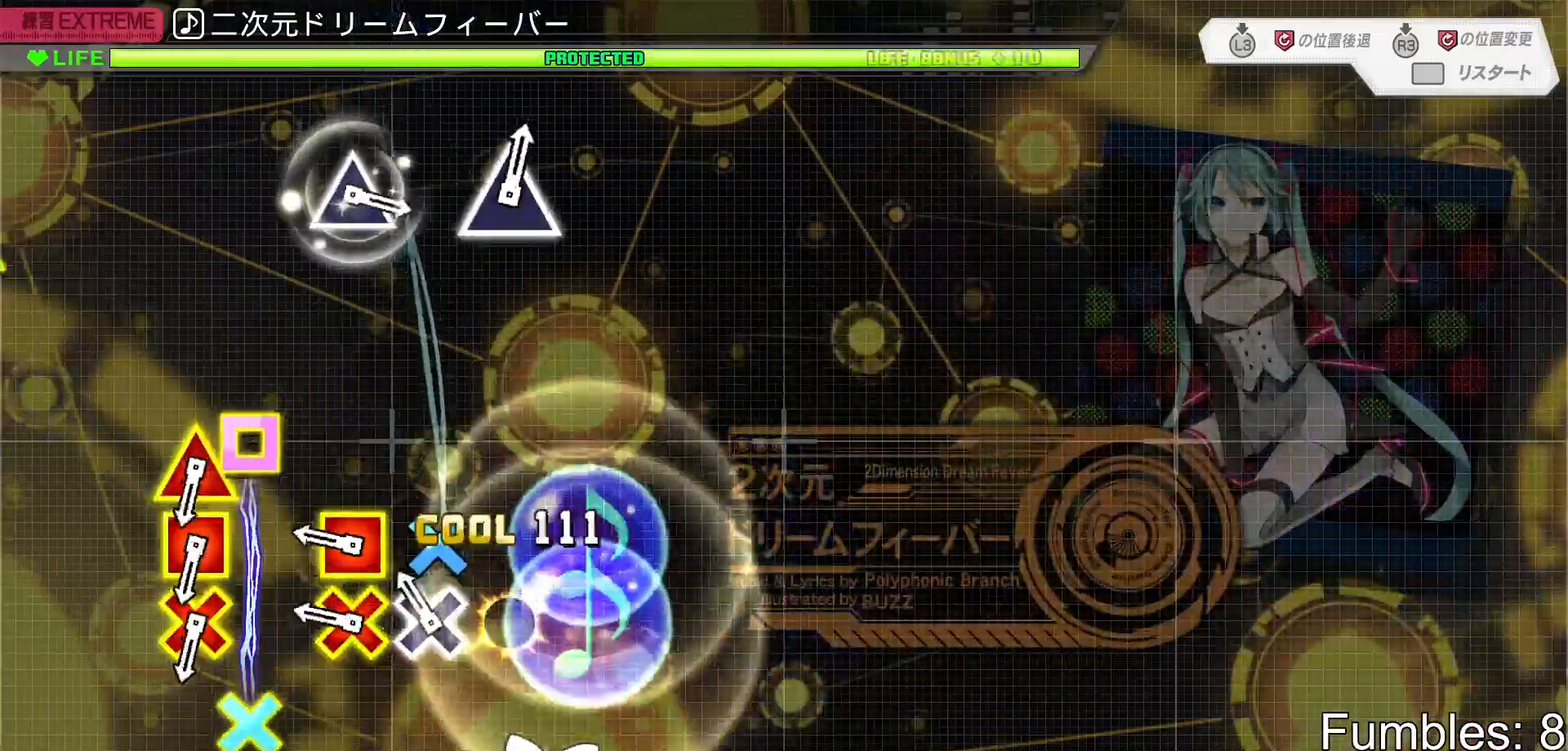
{"buttons": [], "left_stick": "center", "right_stick": "center", "events": [[50, "CROSS", "up"], [133, "CROSS", "down"], [217, "CROSS", "up"], [300, "DPAD_LEFT", "down"], [317, "CROSS", "down"], [400, "DPAD_LEFT", "up"], [467, "CROSS", "up"]]}
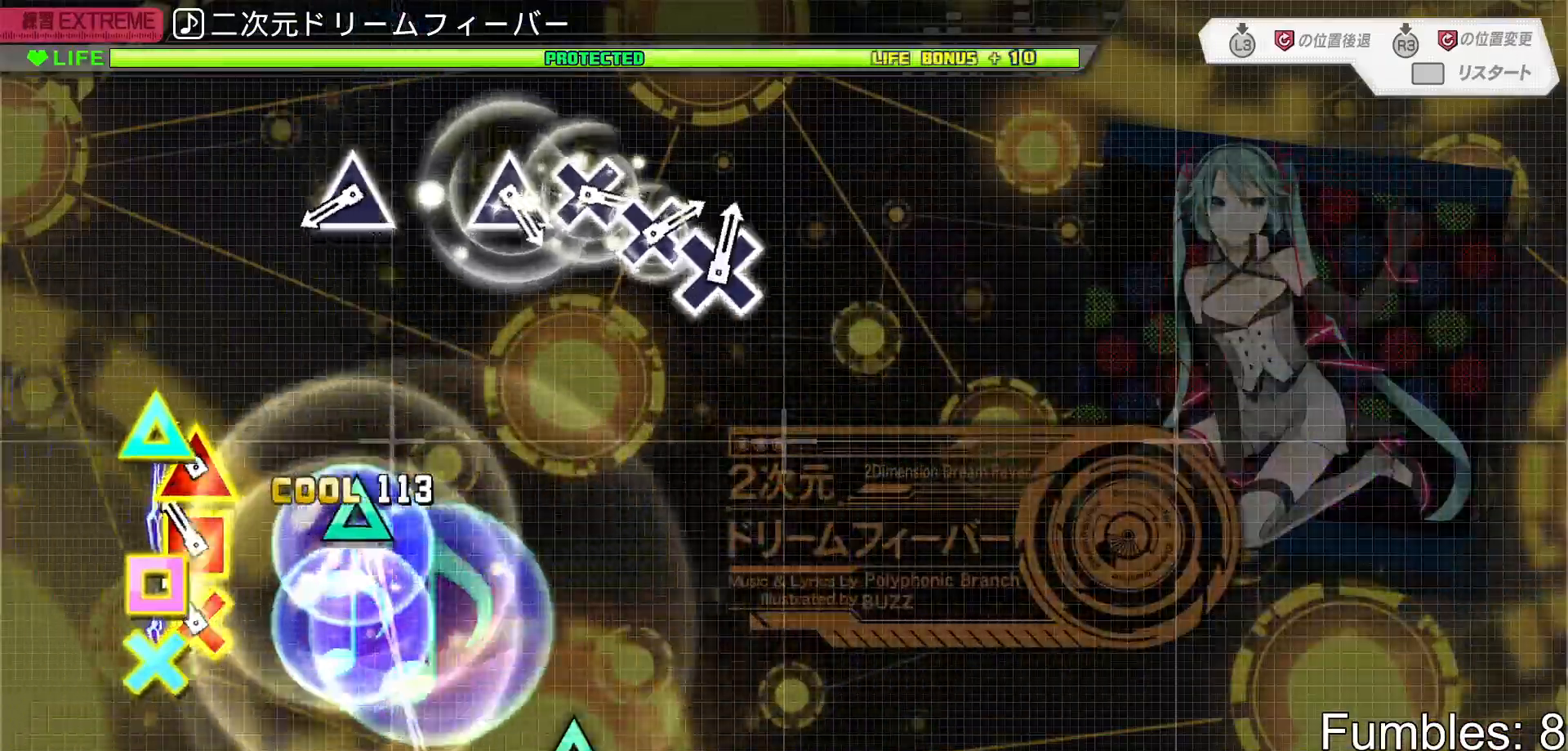
{"buttons": ["TRIANGLE"], "left_stick": "center", "right_stick": "center", "events": [[133, "DPAD_LEFT", "down"], [133, "L1", "down"], [267, "DPAD_LEFT", "up"], [283, "L1", "up"], [483, "TRIANGLE", "down"]]}
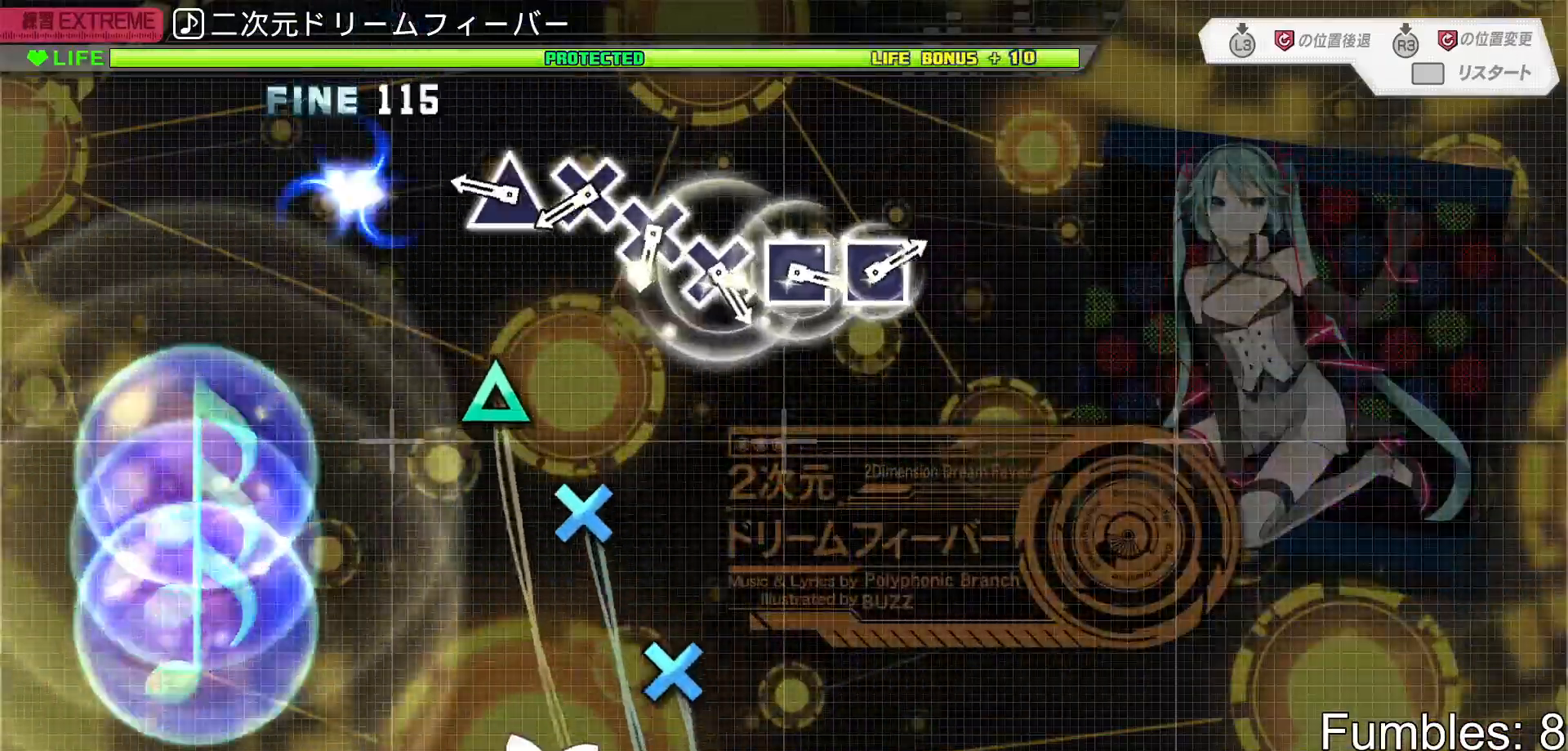
{"buttons": ["DPAD_DOWN"], "left_stick": "center", "right_stick": "center", "events": [[150, "TRIANGLE", "up"], [300, "TRIANGLE", "down"], [450, "TRIANGLE", "up"], [467, "DPAD_DOWN", "down"]]}
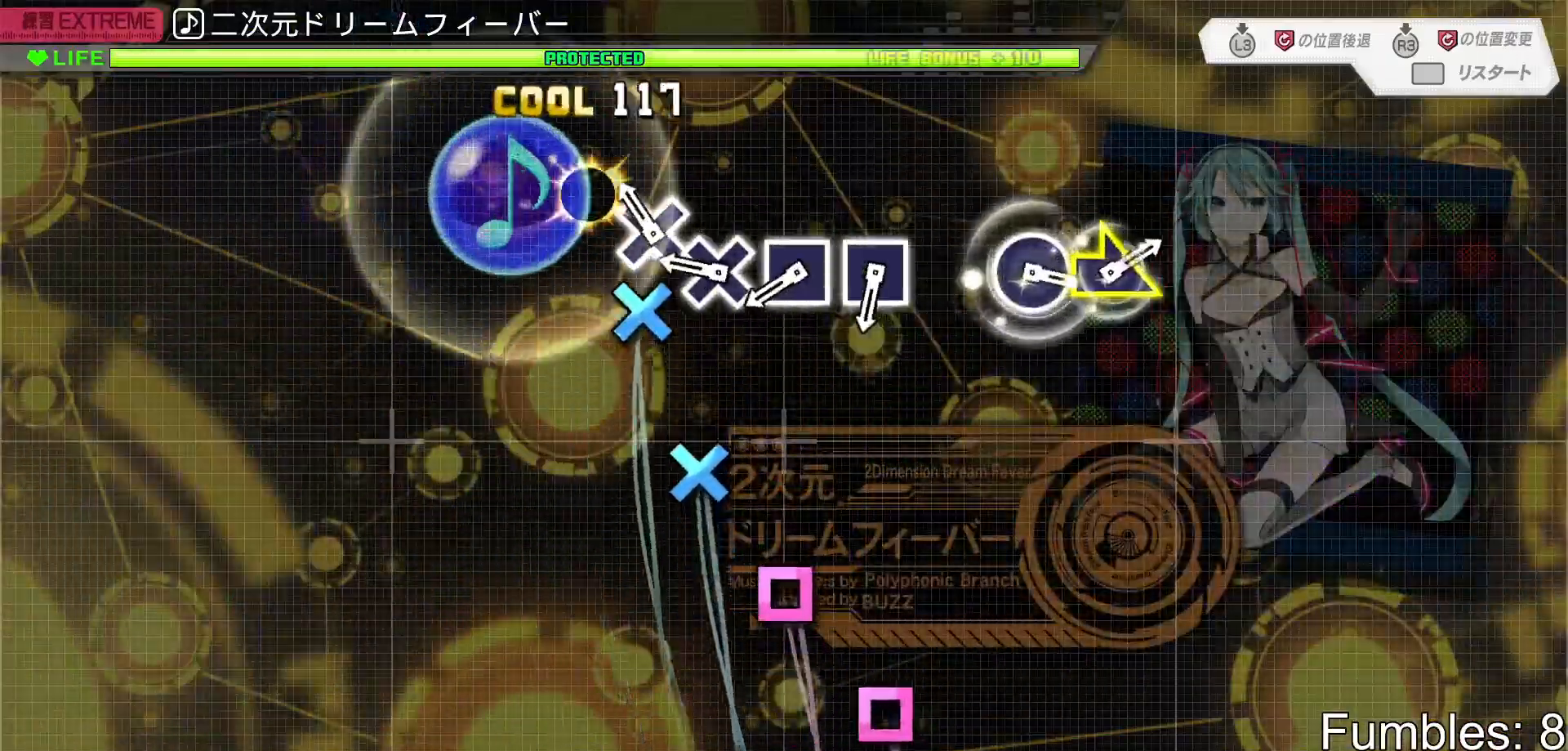
{"buttons": ["SQUARE"], "left_stick": "center", "right_stick": "center", "events": [[133, "CROSS", "down"], [133, "DPAD_DOWN", "up"], [283, "DPAD_DOWN", "down"], [300, "CROSS", "up"], [467, "DPAD_DOWN", "up"], [467, "SQUARE", "down"]]}
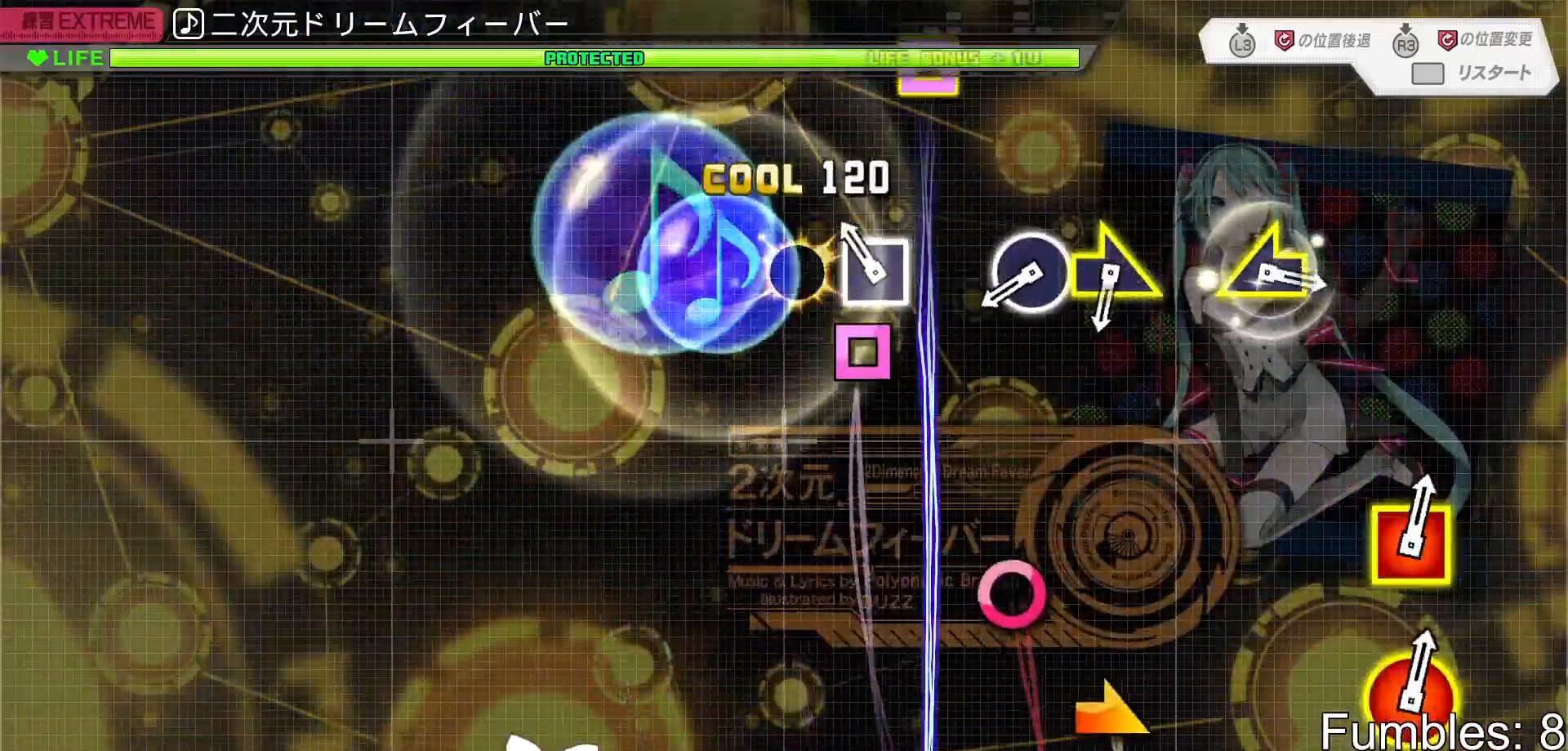
{"buttons": ["CIRCLE"], "left_stick": "center", "right_stick": "center", "events": [[133, "DPAD_LEFT", "down"], [167, "SQUARE", "up"], [317, "DPAD_LEFT", "up"], [433, "CIRCLE", "down"]]}
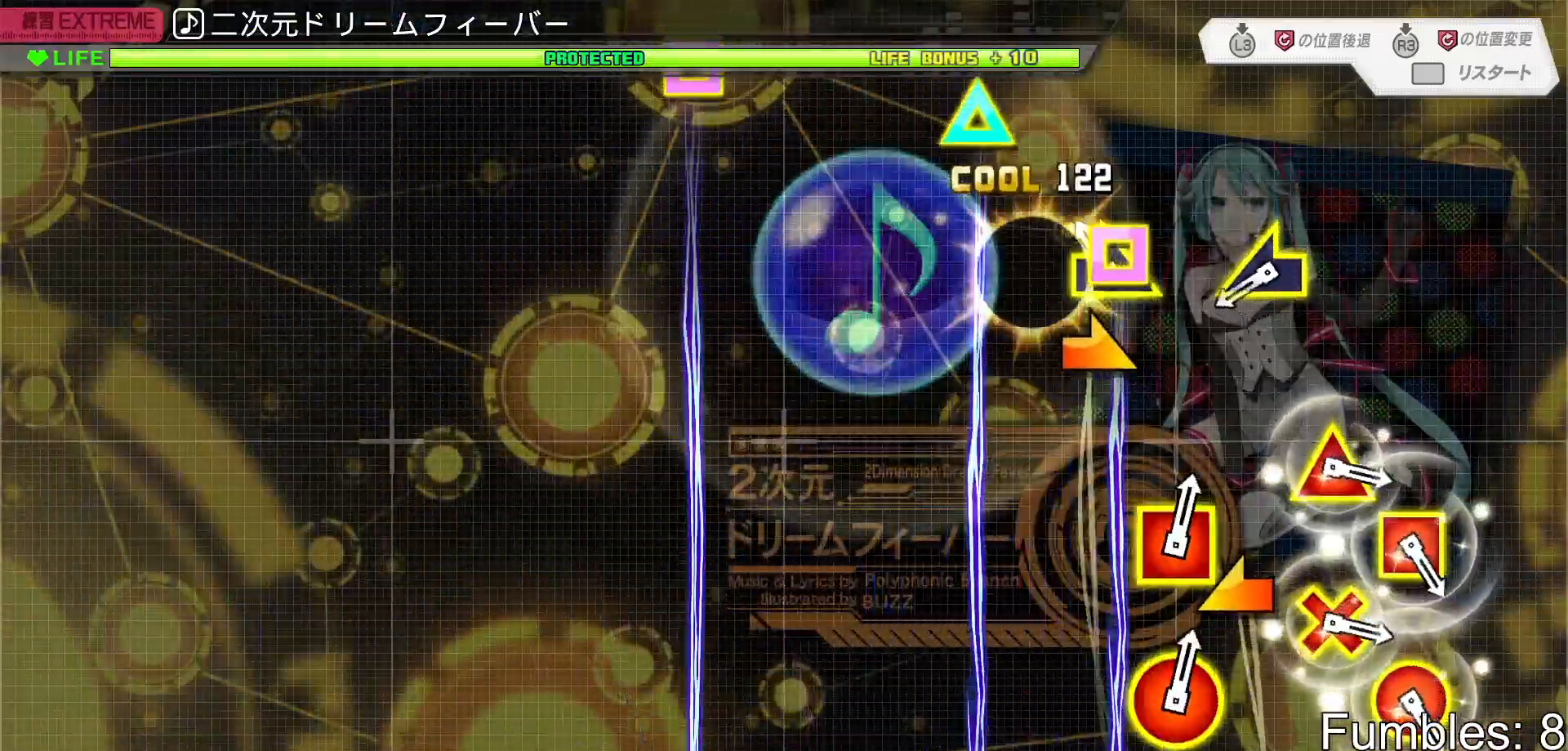
{"buttons": [], "left_stick": "left", "right_stick": "center", "events": [[100, "CIRCLE", "up"], [117, "left_stick", "right"], [250, "left_stick", "center"], [450, "left_stick", "left"]]}
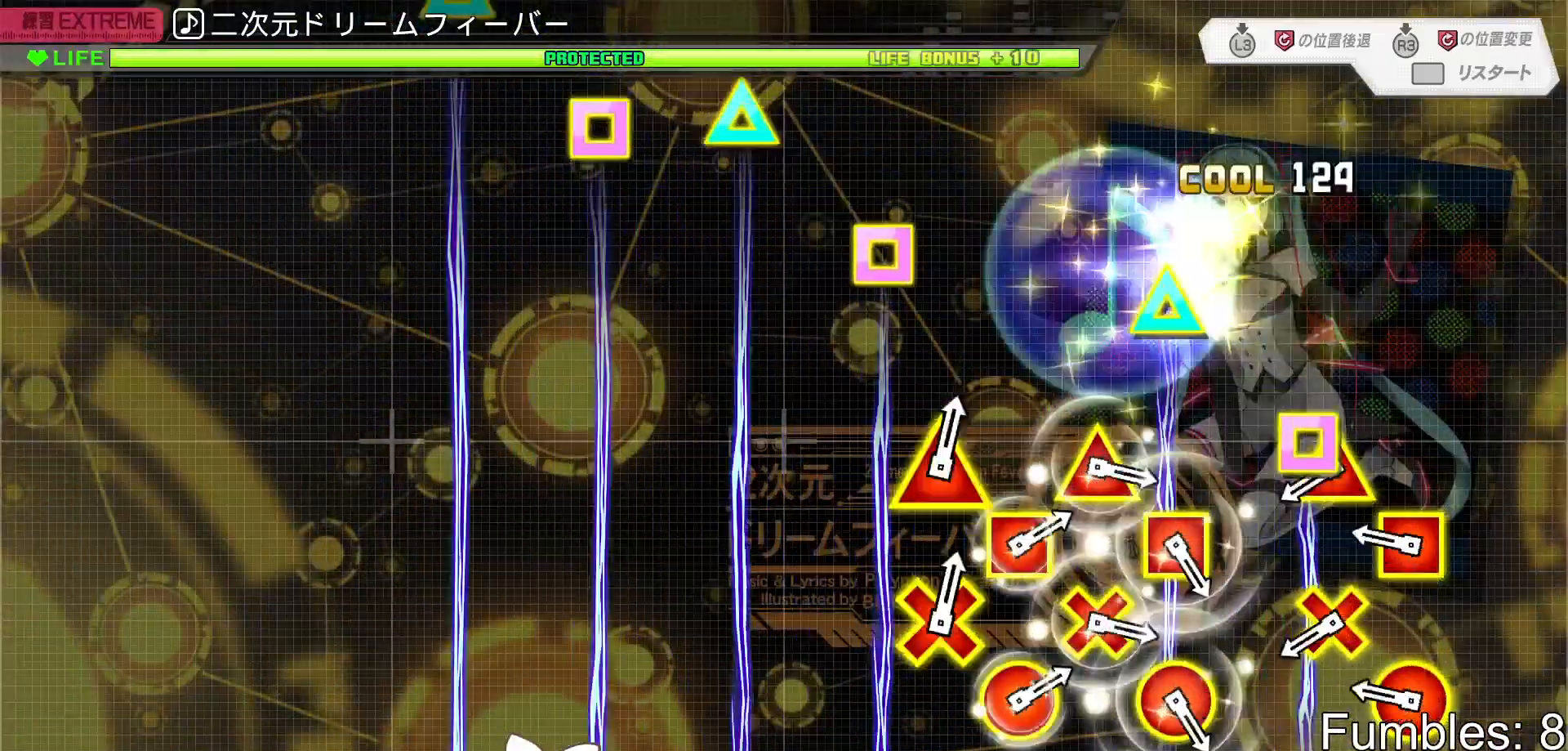
{"buttons": ["L1"], "left_stick": "center", "right_stick": "center", "events": [[167, "left_stick", "center"], [317, "R1", "down"], [467, "L1", "down"], [500, "R1", "up"]]}
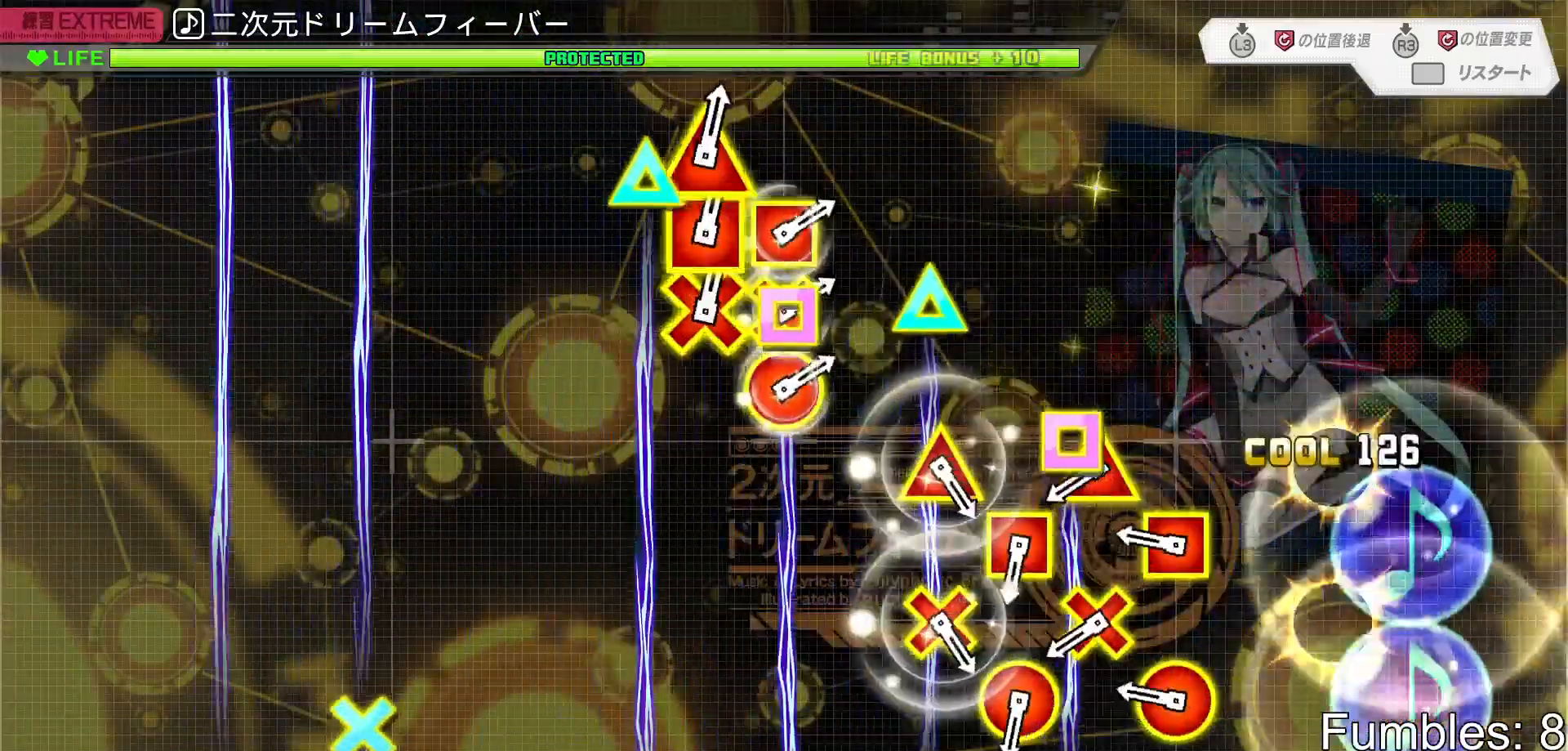
{"buttons": ["L1"], "left_stick": "center", "right_stick": "center", "events": [[150, "L1", "up"], [267, "R1", "down"], [467, "L1", "down"], [467, "R1", "up"]]}
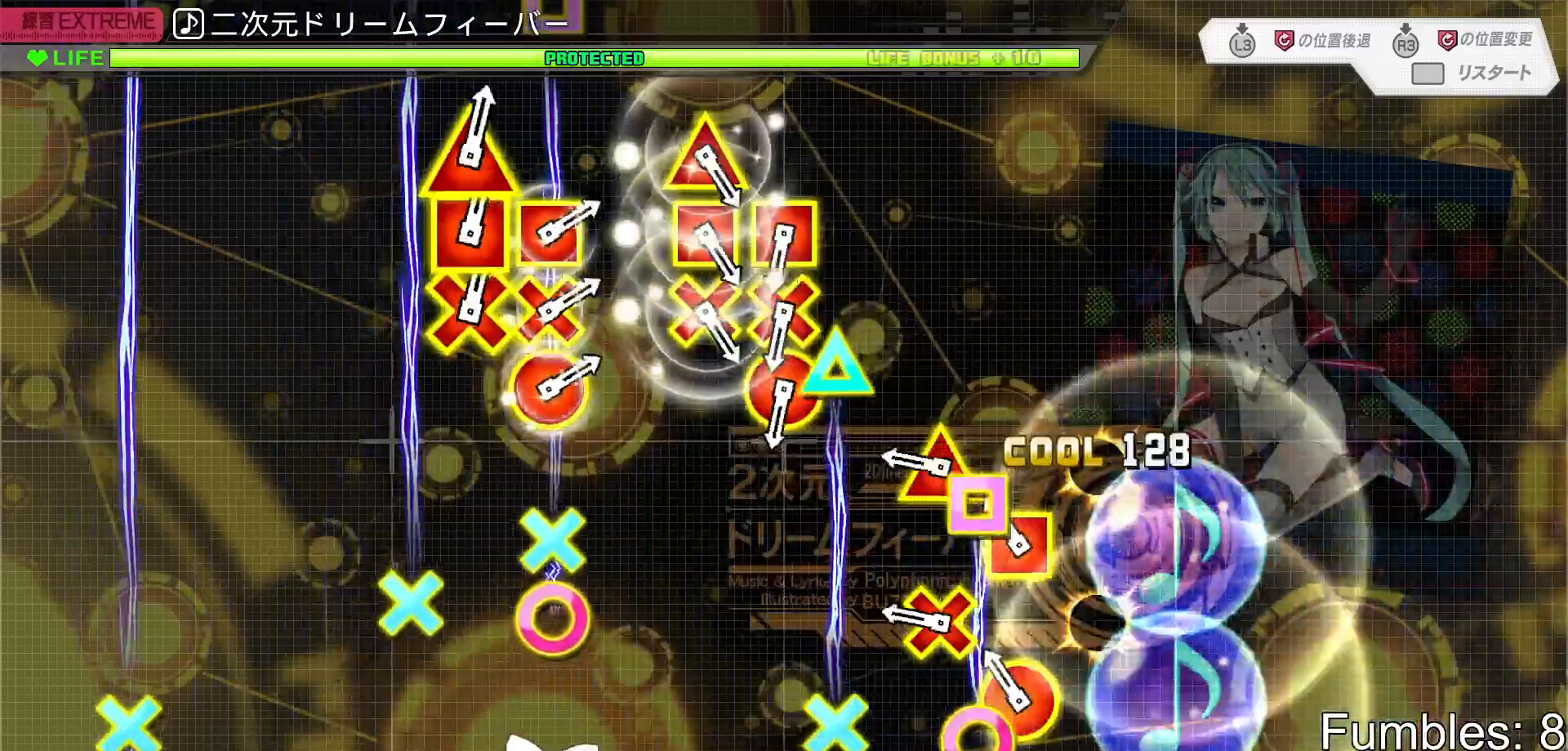
{"buttons": [], "left_stick": "center", "right_stick": "center", "events": [[100, "L1", "up"], [133, "R1", "down"], [300, "L1", "down"], [350, "R1", "up"], [483, "L1", "up"]]}
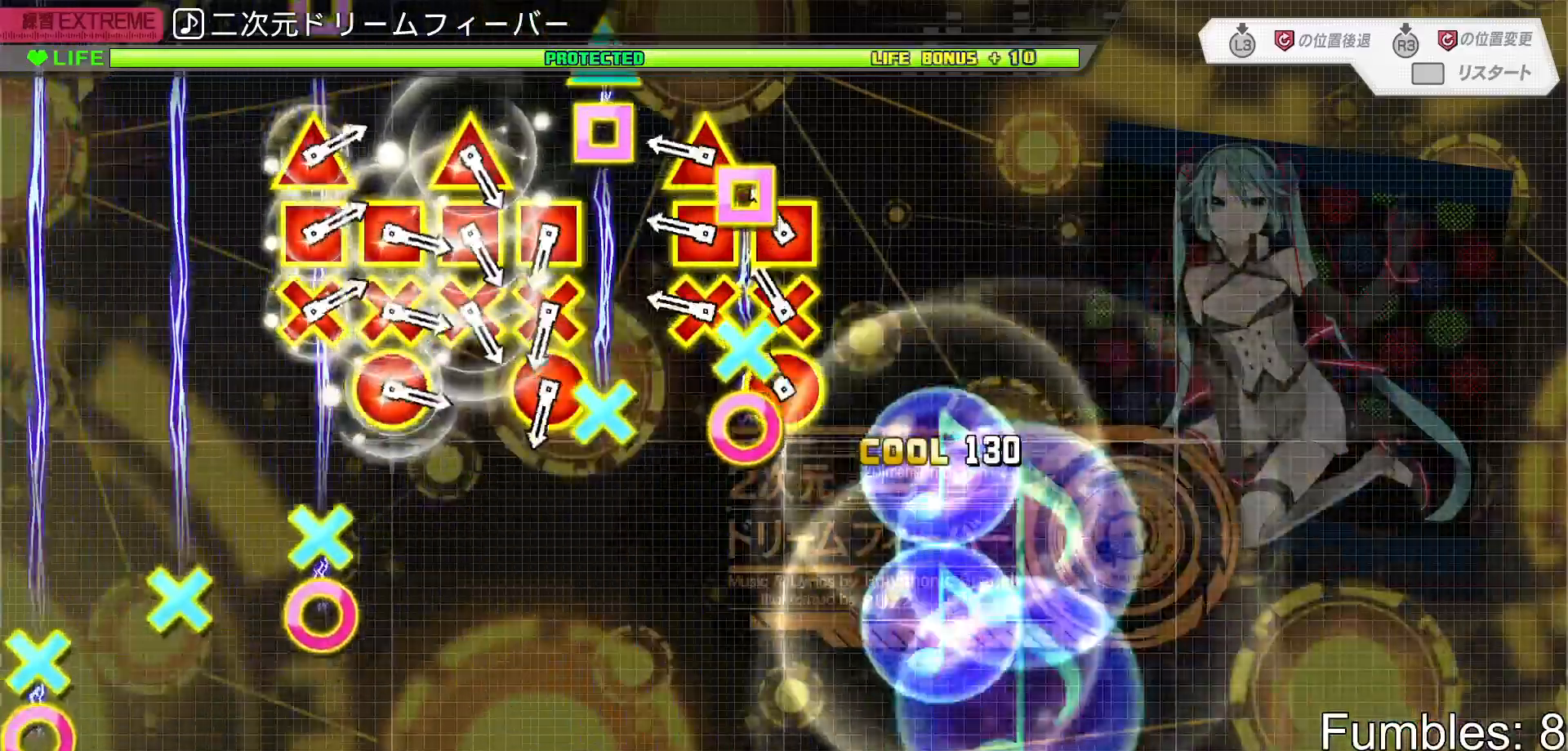
{"buttons": ["L1", "DPAD_LEFT"], "left_stick": "center", "right_stick": "center", "events": [[117, "R1", "down"], [133, "CROSS", "down"], [283, "L1", "down"], [317, "DPAD_LEFT", "down"], [333, "R1", "up"], [350, "CROSS", "up"]]}
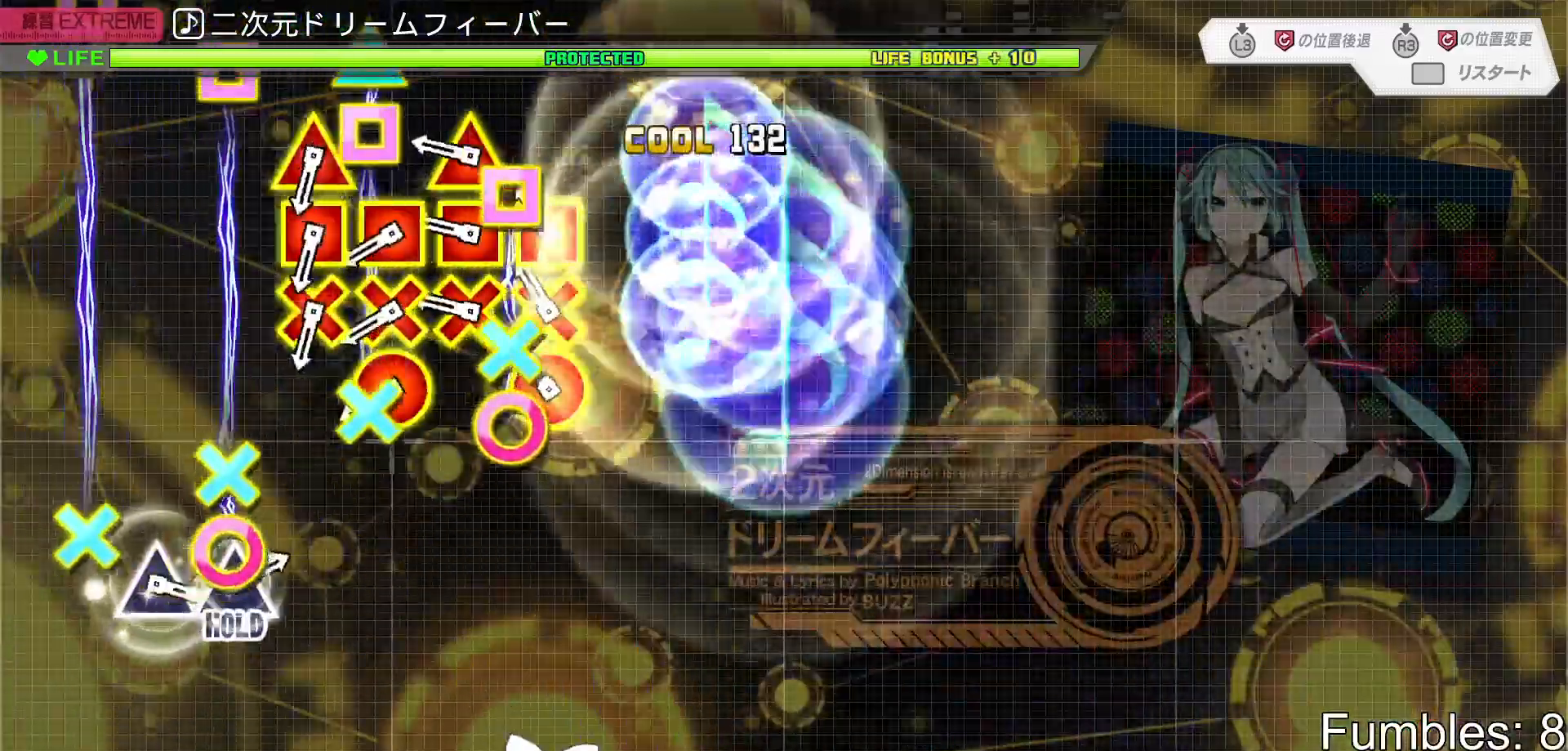
{"buttons": ["CROSS", "R1"], "left_stick": "center", "right_stick": "center", "events": [[17, "DPAD_LEFT", "up"], [17, "L1", "up"], [117, "R1", "down"], [133, "CROSS", "down"], [300, "DPAD_LEFT", "down"], [300, "L1", "down"], [317, "R1", "up"], [333, "CROSS", "up"], [467, "L1", "up"], [467, "R1", "down"], [483, "CROSS", "down"], [483, "DPAD_LEFT", "up"]]}
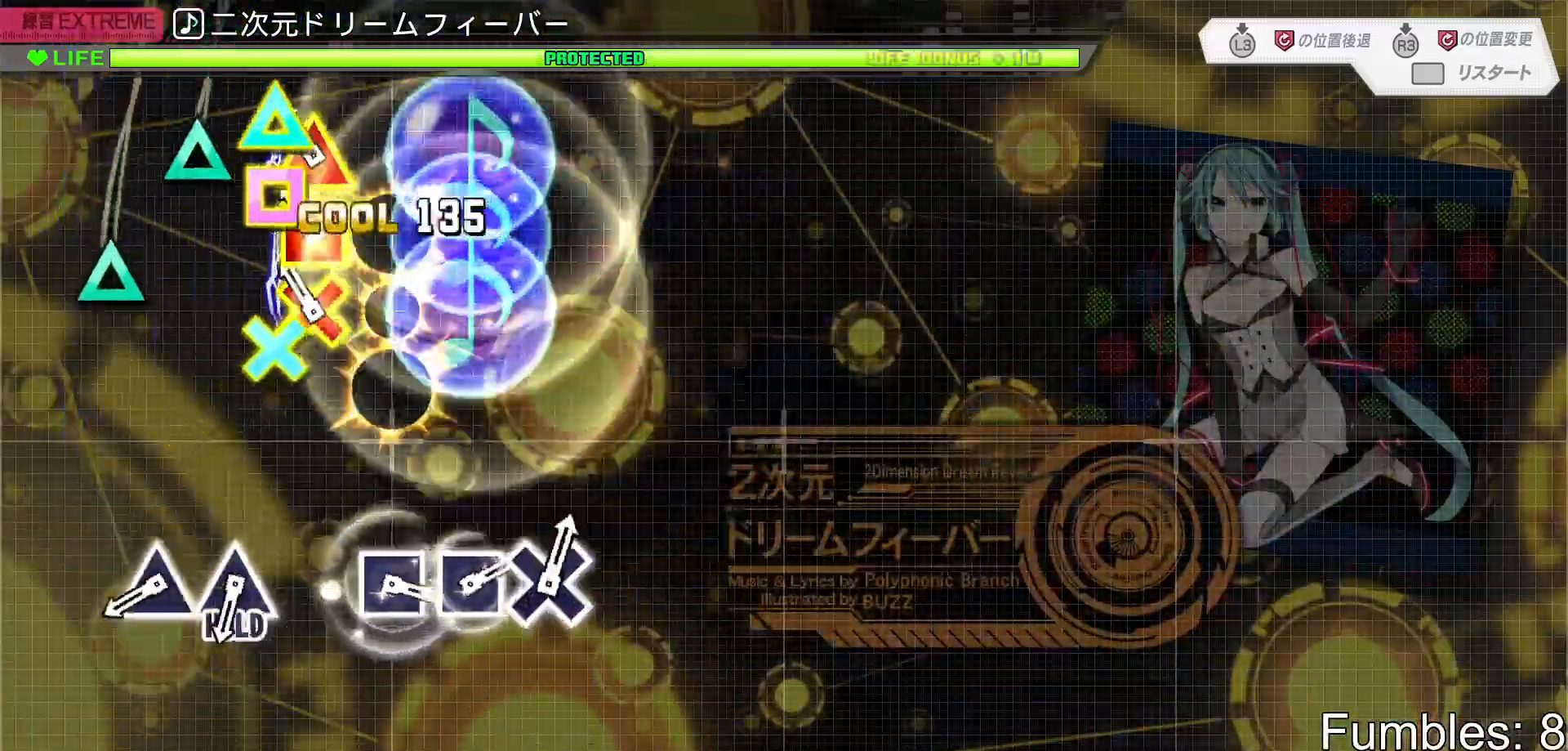
{"buttons": ["TRIANGLE"], "left_stick": "center", "right_stick": "center", "events": [[150, "DPAD_LEFT", "down"], [150, "L1", "down"], [217, "CROSS", "up"], [217, "R1", "up"], [300, "L1", "up"], [317, "DPAD_LEFT", "up"], [467, "TRIANGLE", "down"]]}
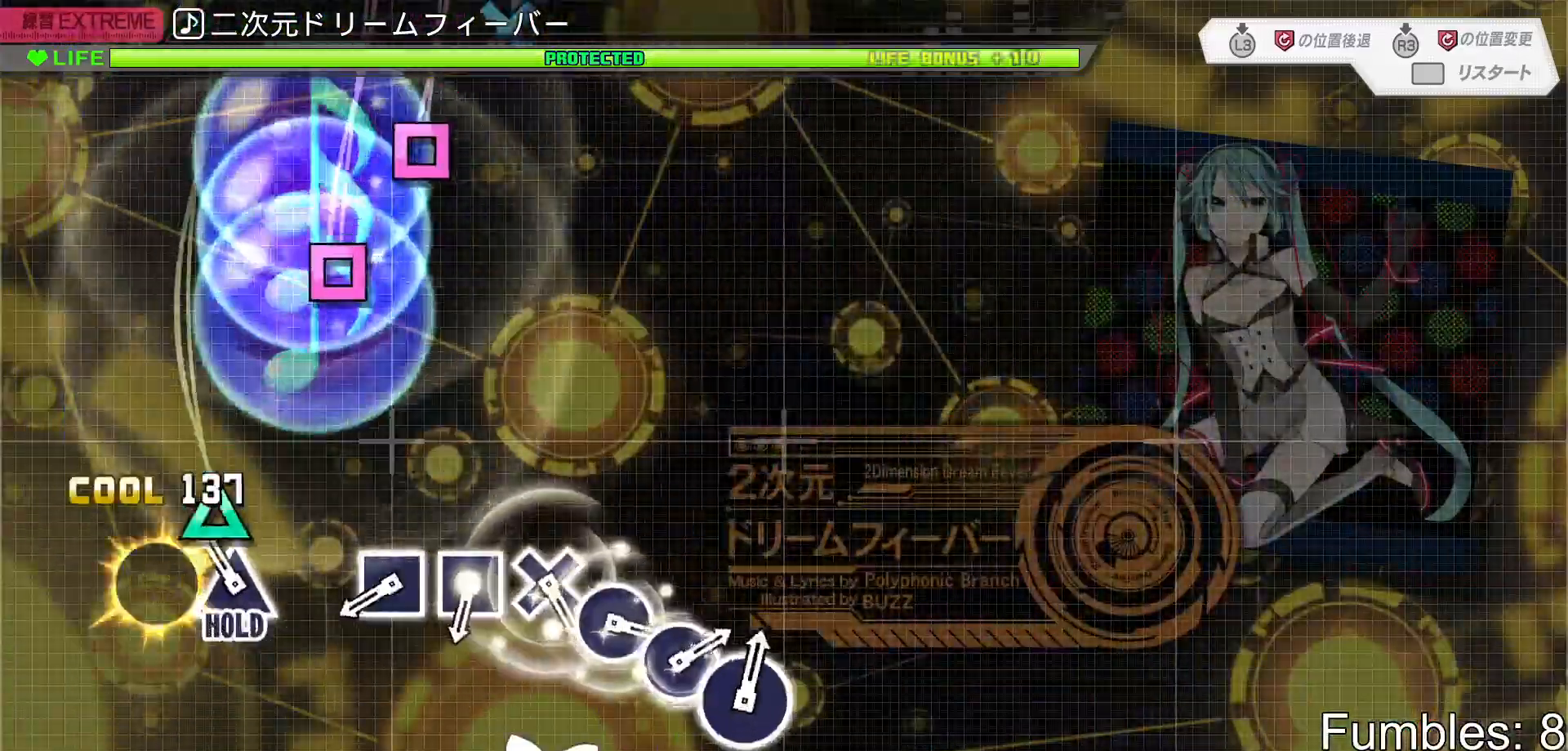
{"buttons": ["SQUARE", "R2"], "left_stick": "center", "right_stick": "center", "events": [[33, "TRIANGLE", "up"], [117, "TRIANGLE", "down"], [167, "R2", "down"], [267, "TRIANGLE", "up"], [467, "SQUARE", "down"]]}
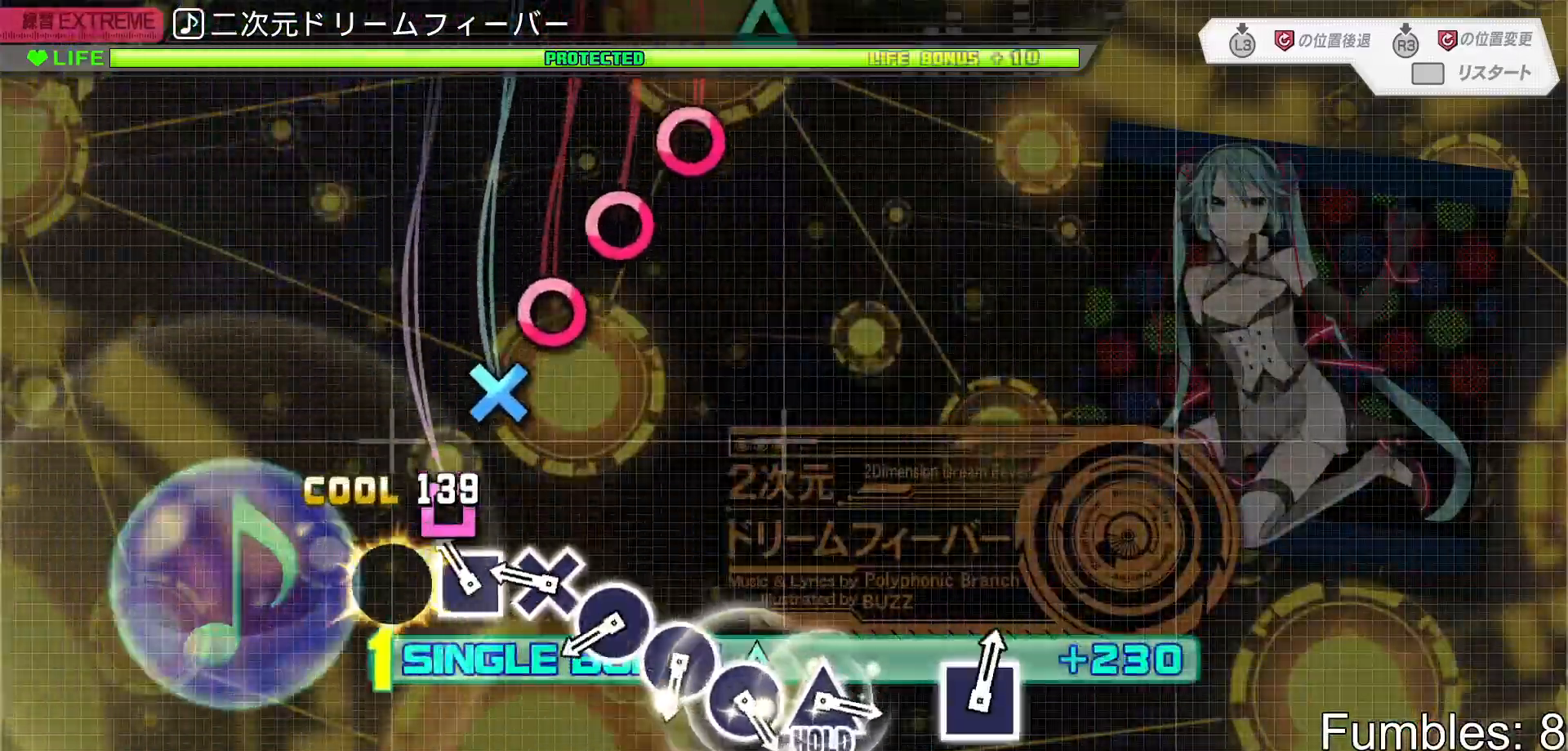
{"buttons": ["CIRCLE", "R2"], "left_stick": "center", "right_stick": "center", "events": [[17, "SQUARE", "up"], [117, "SQUARE", "down"], [183, "SQUARE", "up"], [283, "CROSS", "down"], [333, "CROSS", "up"], [450, "CIRCLE", "down"]]}
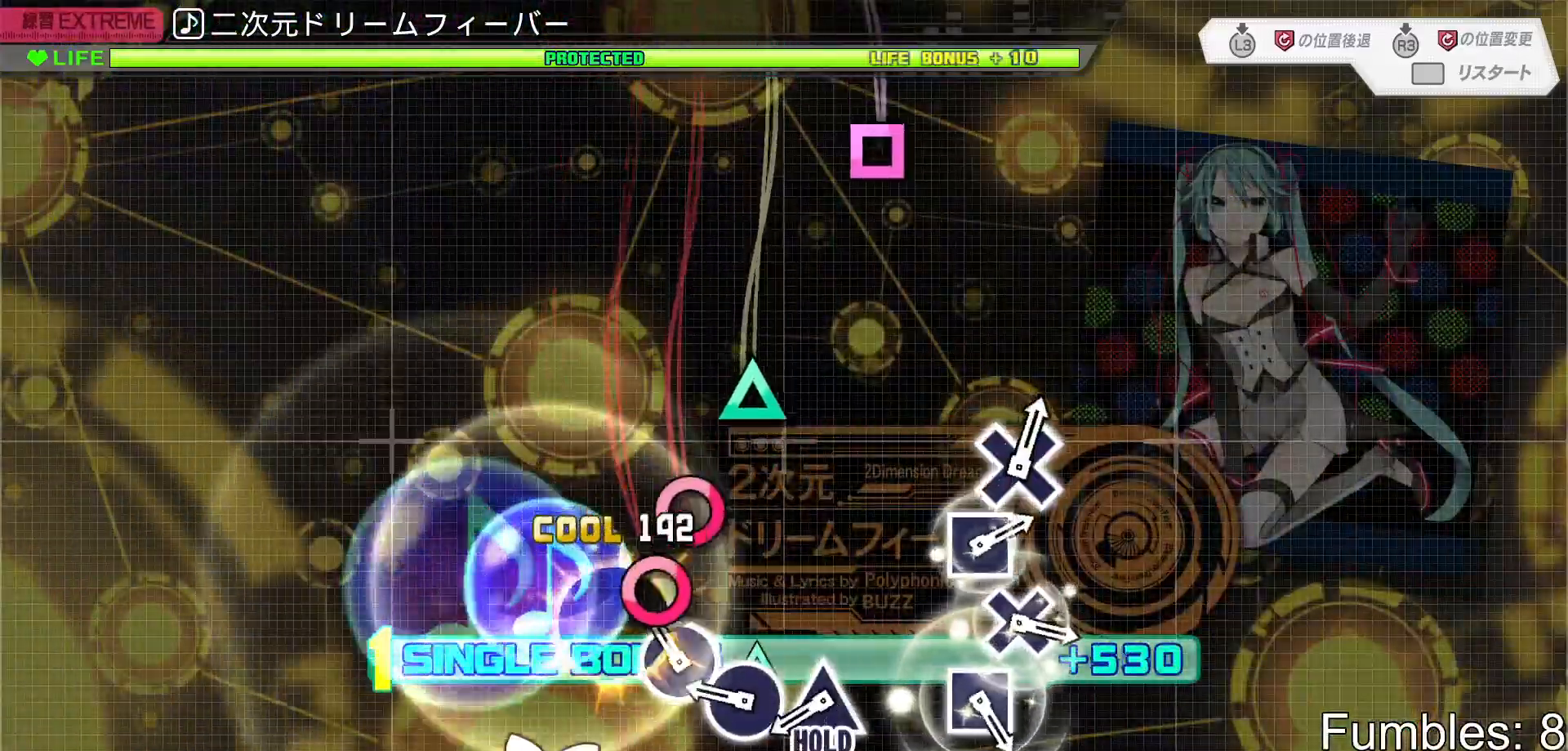
{"buttons": ["TRIANGLE", "L2", "R2"], "left_stick": "center", "right_stick": "center", "events": [[33, "CIRCLE", "up"], [117, "CIRCLE", "down"], [200, "CIRCLE", "up"], [283, "CIRCLE", "down"], [367, "CIRCLE", "up"], [450, "TRIANGLE", "down"], [500, "L2", "down"]]}